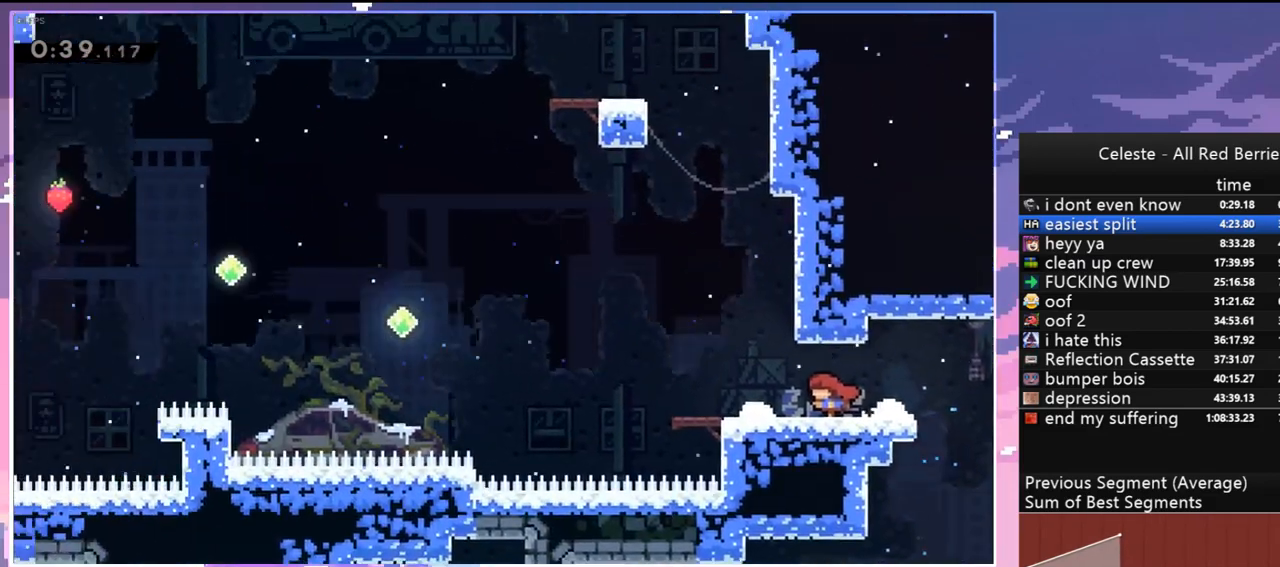
Gameplay with keyboard; each line is a JSON object with the keys held at the frame after it. "events" lists presses ("down") and releases ("up") of "dash", "down", "grab", "jump", "jump2", "left", "menu", "right", "skip" and "up" between this image and that frame as [ms after this image, input, new state], when the widget could be followed in between. No other keys are recorded. Mouse input is not recorded. Key names are as the overlay labels them; some are game actions (e.g. jump) rather than physical keys.
{"keys": ["dash", "up"], "events": [[333, "jump", "down"], [433, "up", "down"], [467, "dash", "down"], [467, "jump", "up"], [467, "left", "up"]]}
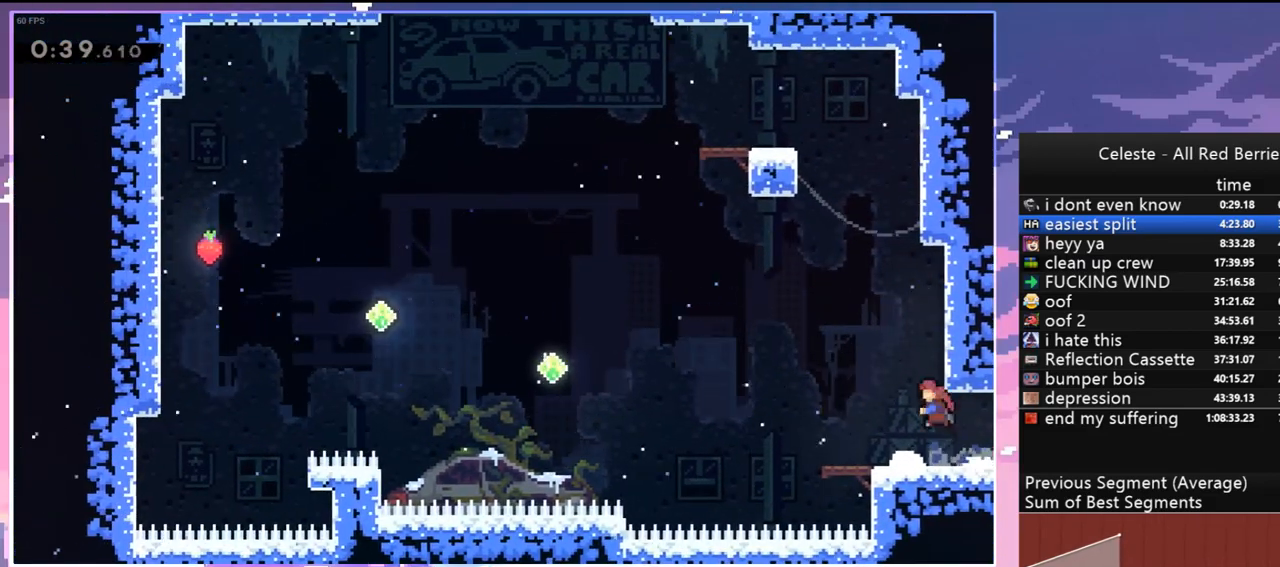
{"keys": ["grab", "jump", "left", "up"], "events": [[167, "left", "down"], [200, "jump", "down"], [300, "grab", "down"], [400, "dash", "up"], [400, "jump", "up"], [483, "jump", "down"]]}
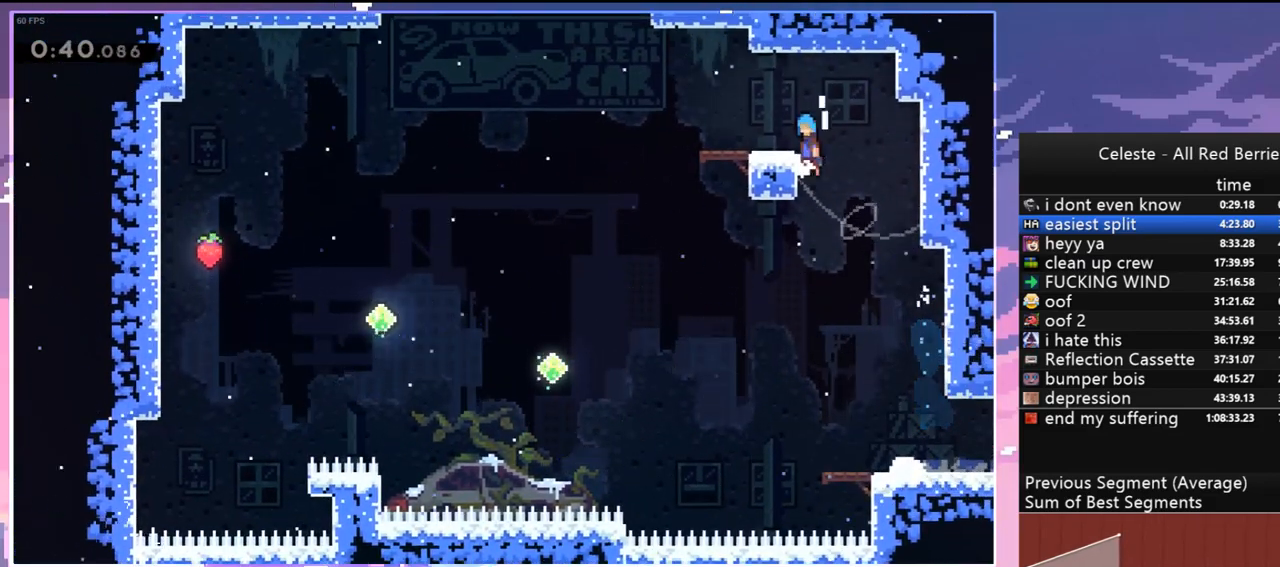
{"keys": ["dash", "down", "left"], "events": [[83, "grab", "up"], [83, "jump", "up"], [183, "left", "up"], [183, "up", "up"], [267, "left", "down"], [317, "dash", "down"], [317, "down", "down"]]}
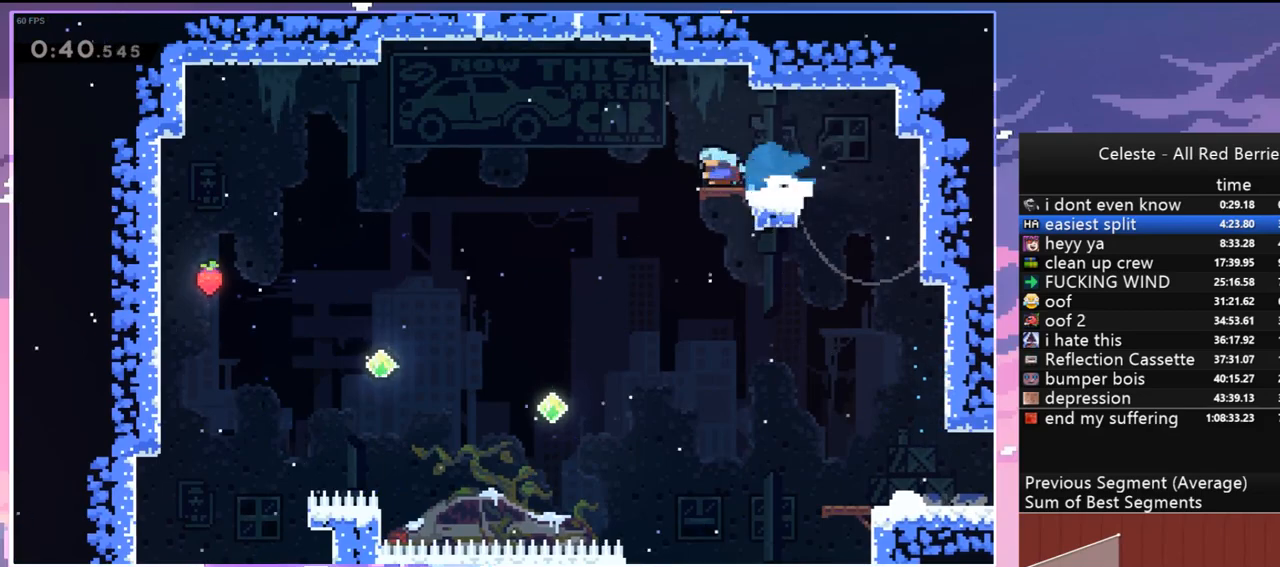
{"keys": ["jump", "left"], "events": [[50, "down", "up"], [50, "jump", "down"], [100, "dash", "up"]]}
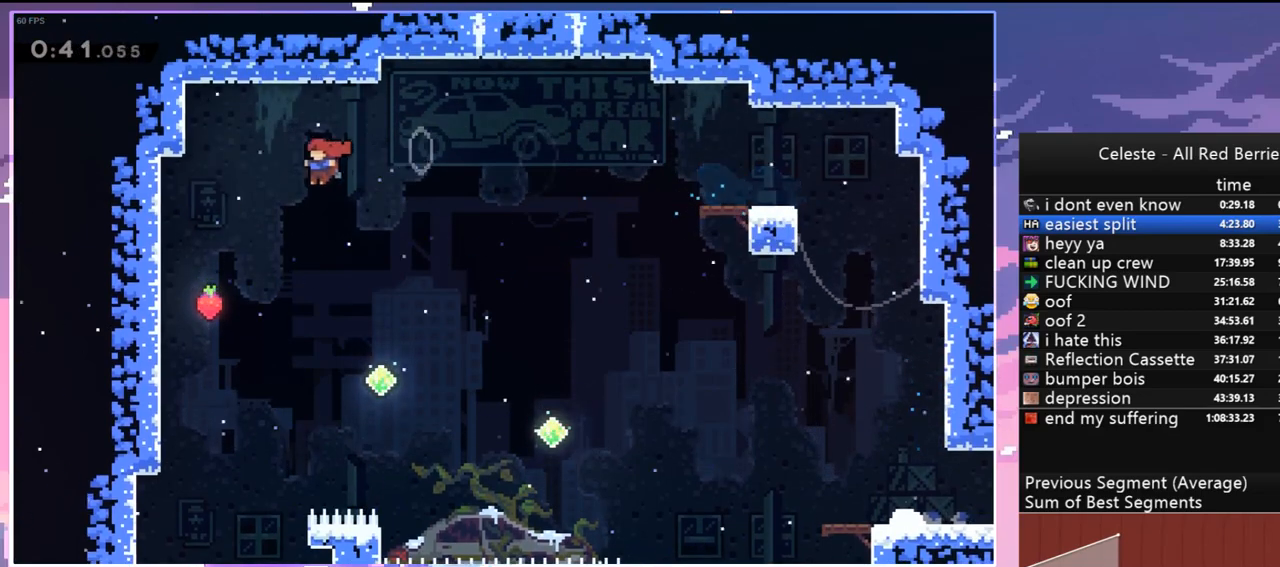
{"keys": ["jump", "right"], "events": [[167, "jump", "up"], [200, "jump", "down"], [350, "left", "up"], [350, "right", "down"]]}
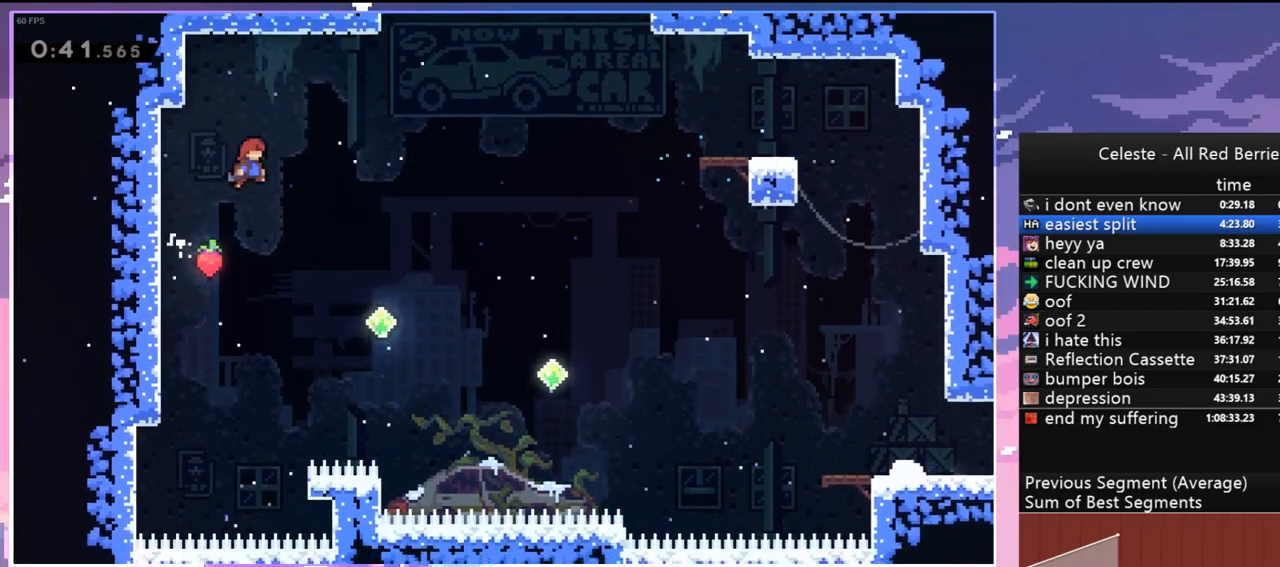
{"keys": ["jump", "right", "up"], "events": [[500, "up", "down"]]}
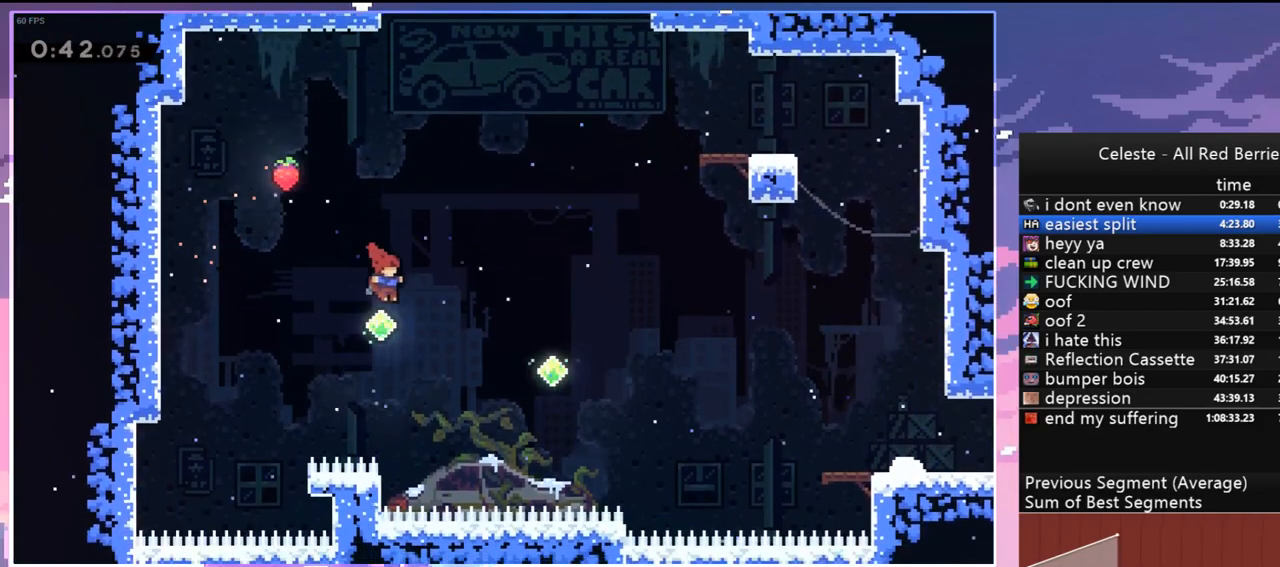
{"keys": ["dash", "right", "up"], "events": [[50, "dash", "down"], [150, "jump", "up"], [183, "dash", "up"], [433, "dash", "down"]]}
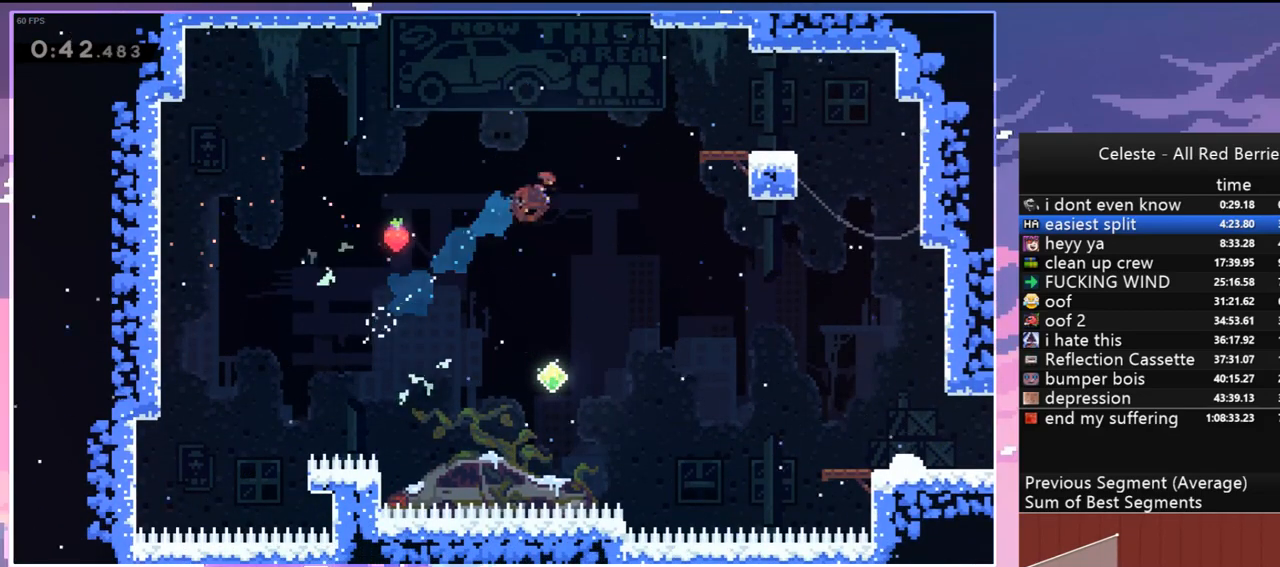
{"keys": ["dash", "right"], "events": [[67, "dash", "up"], [117, "up", "up"], [483, "dash", "down"]]}
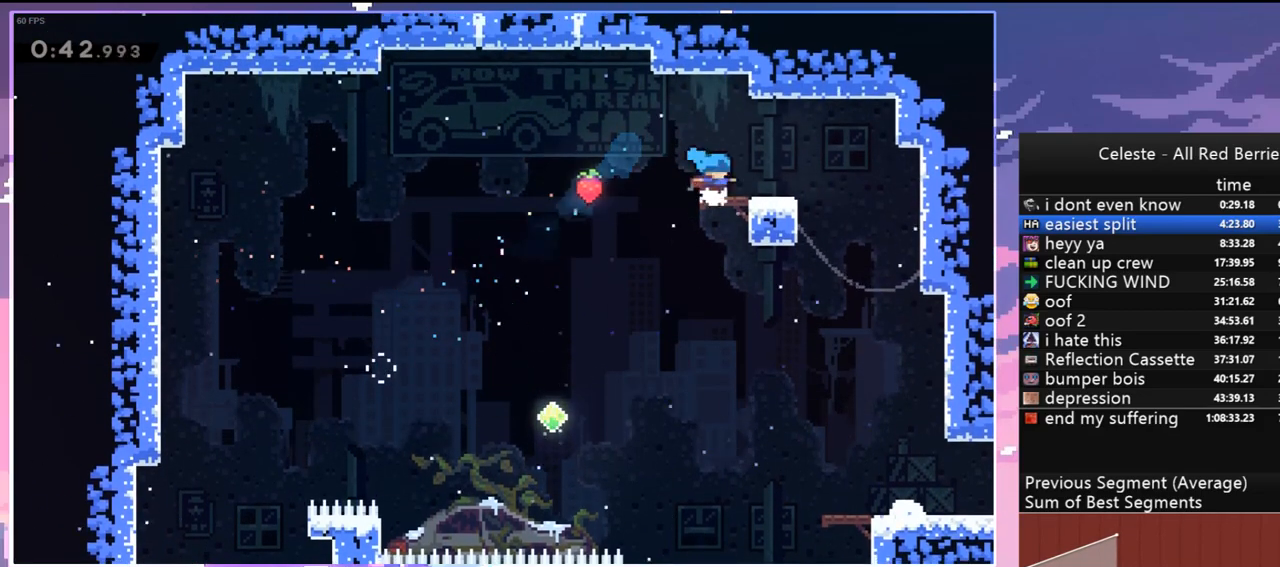
{"keys": ["jump", "left"], "events": [[133, "left", "down"], [183, "jump", "down"], [183, "right", "up"], [217, "dash", "up"]]}
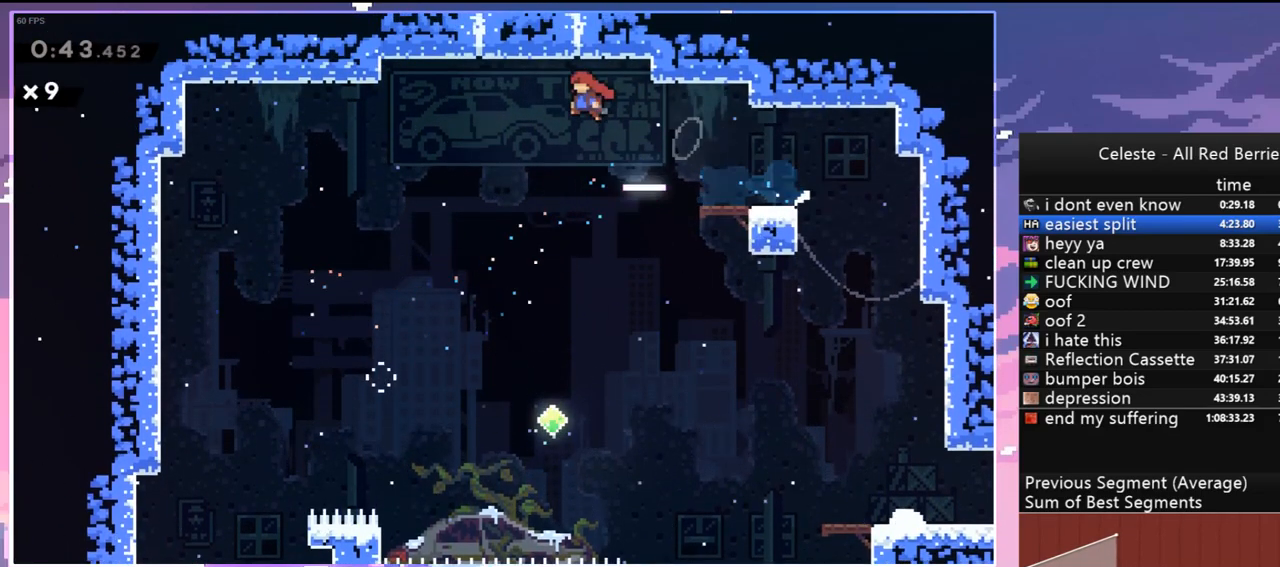
{"keys": ["jump", "left"], "events": [[50, "dash", "down"], [50, "up", "down"], [100, "jump", "up"], [100, "left", "up"], [183, "grab", "down"], [333, "dash", "up"], [333, "left", "down"], [383, "jump", "down"], [433, "grab", "up"], [467, "up", "up"]]}
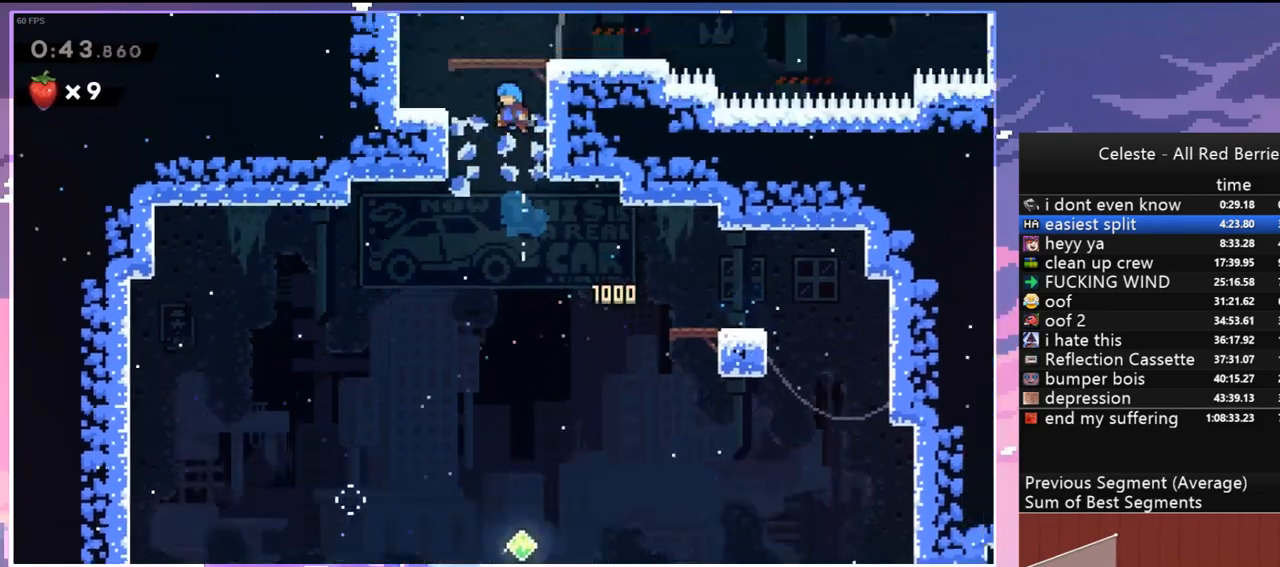
{"keys": ["jump", "left"], "events": []}
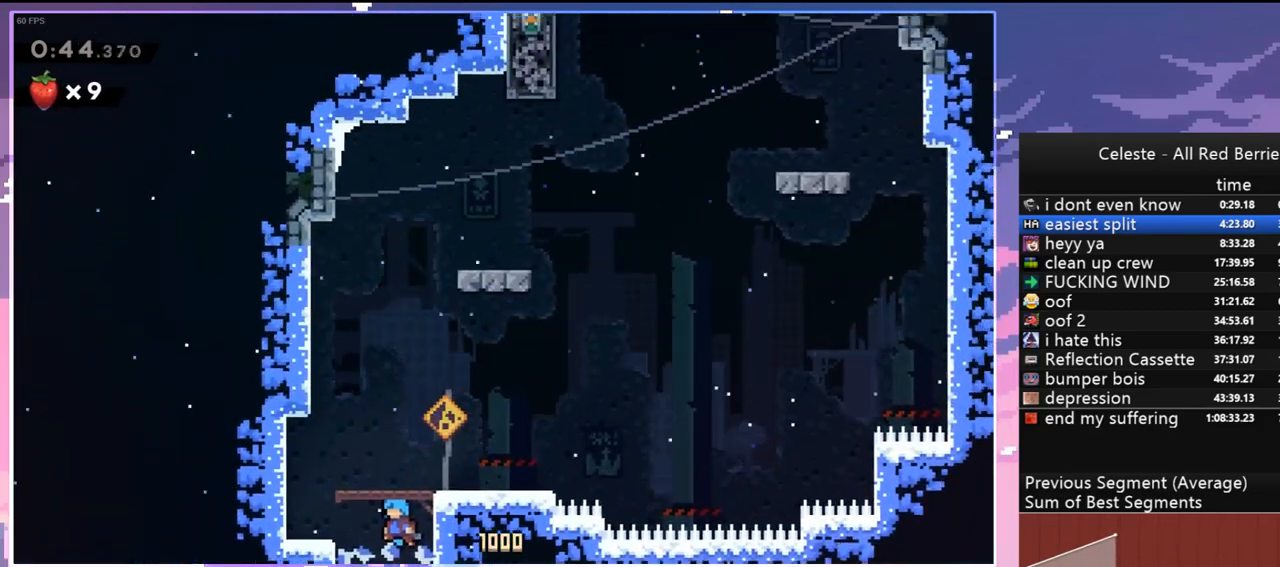
{"keys": ["dash", "up"], "events": [[367, "up", "down"], [417, "dash", "down"], [417, "left", "up"], [450, "jump", "up"]]}
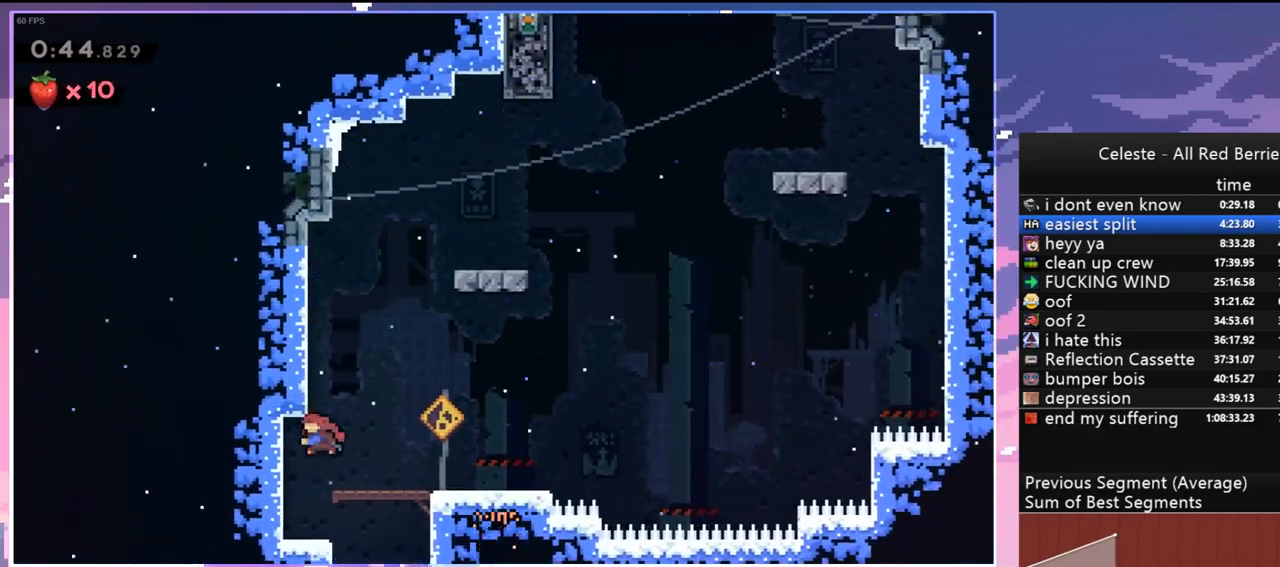
{"keys": ["right"], "events": [[150, "jump", "down"], [183, "right", "down"], [233, "dash", "up"], [333, "jump", "up"], [333, "up", "up"]]}
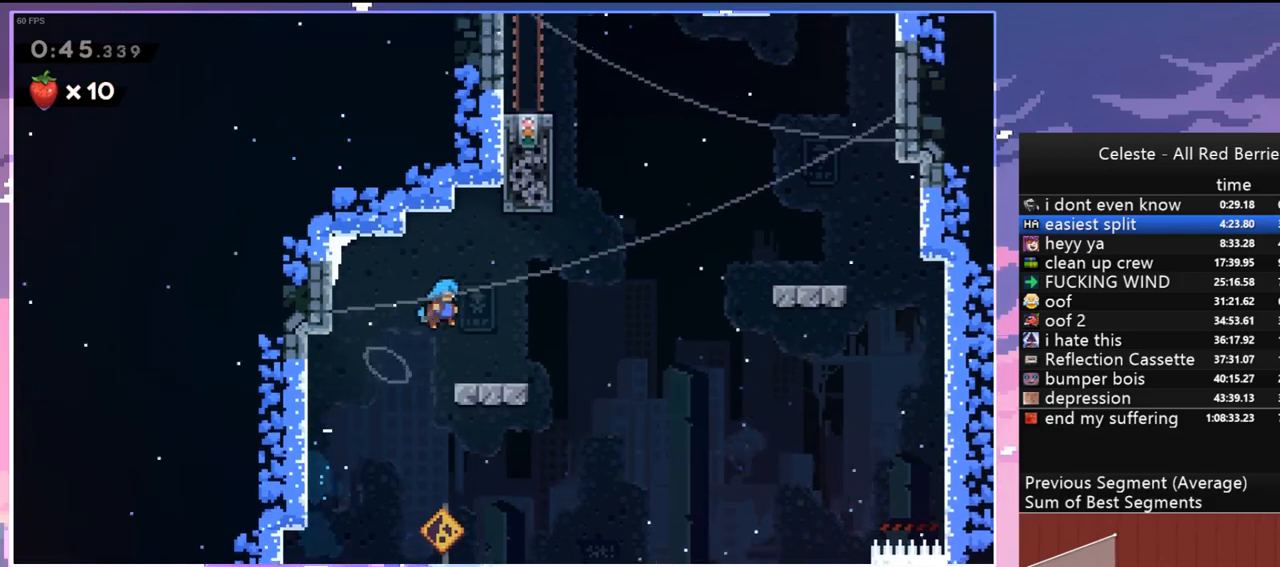
{"keys": ["dash", "up"], "events": [[200, "jump", "down"], [400, "up", "down"], [433, "dash", "down"], [433, "jump", "up"], [433, "right", "up"]]}
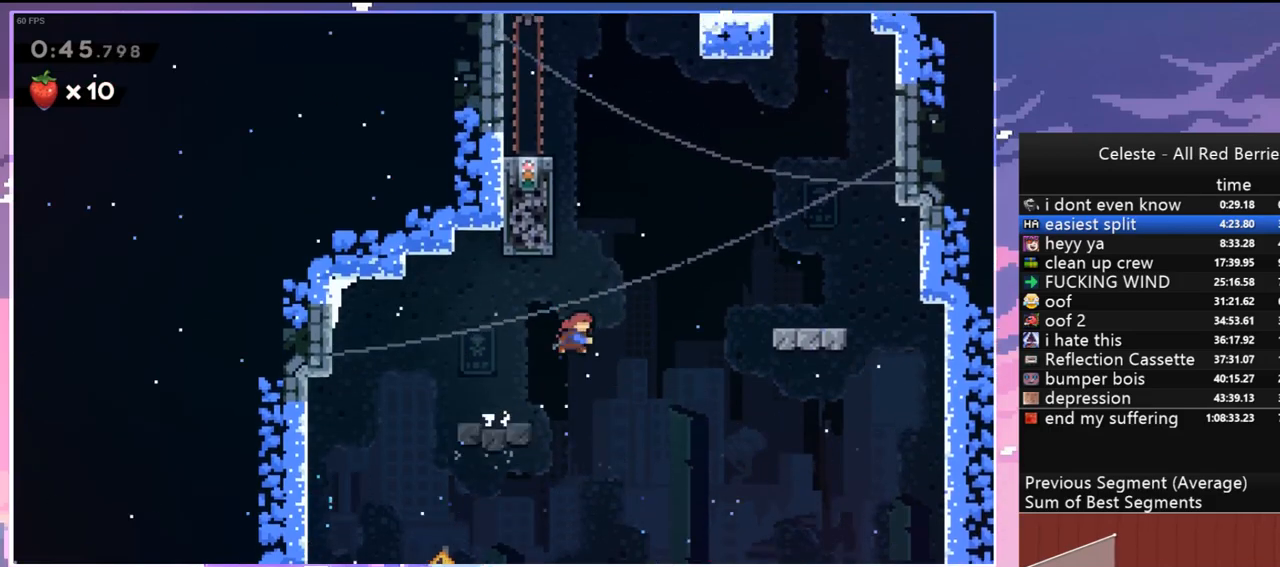
{"keys": ["left"], "events": [[83, "grab", "down"], [83, "left", "down"], [183, "dash", "up"], [217, "jump", "down"], [417, "jump", "up"], [417, "up", "up"], [450, "grab", "up"]]}
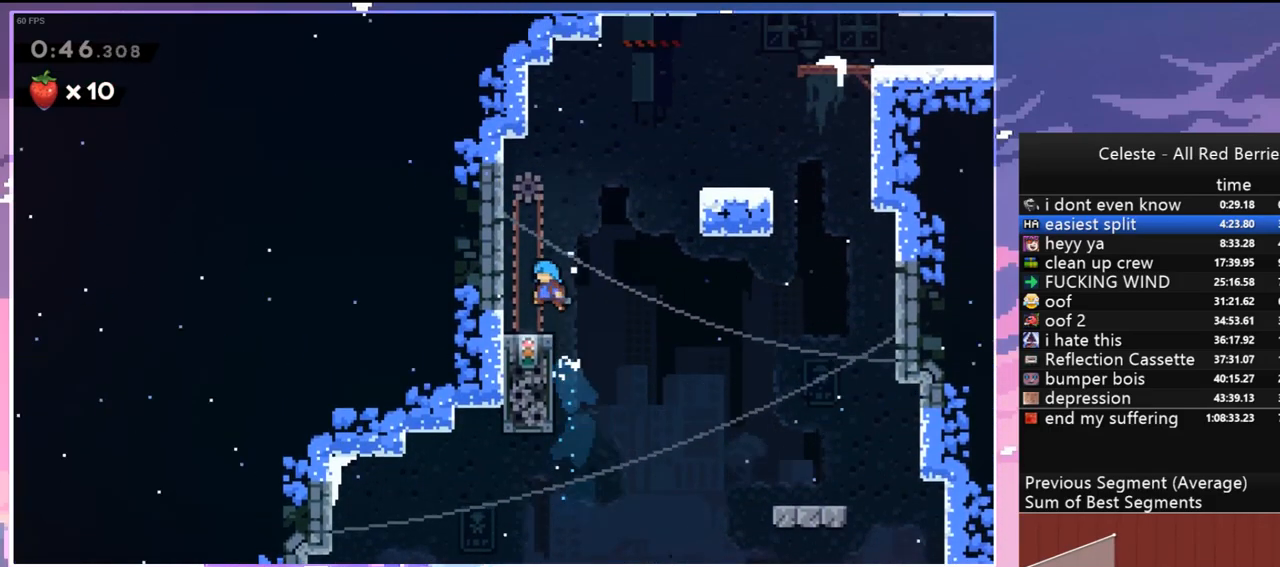
{"keys": ["dash", "right"], "events": [[100, "left", "up"], [383, "right", "down"], [467, "dash", "down"]]}
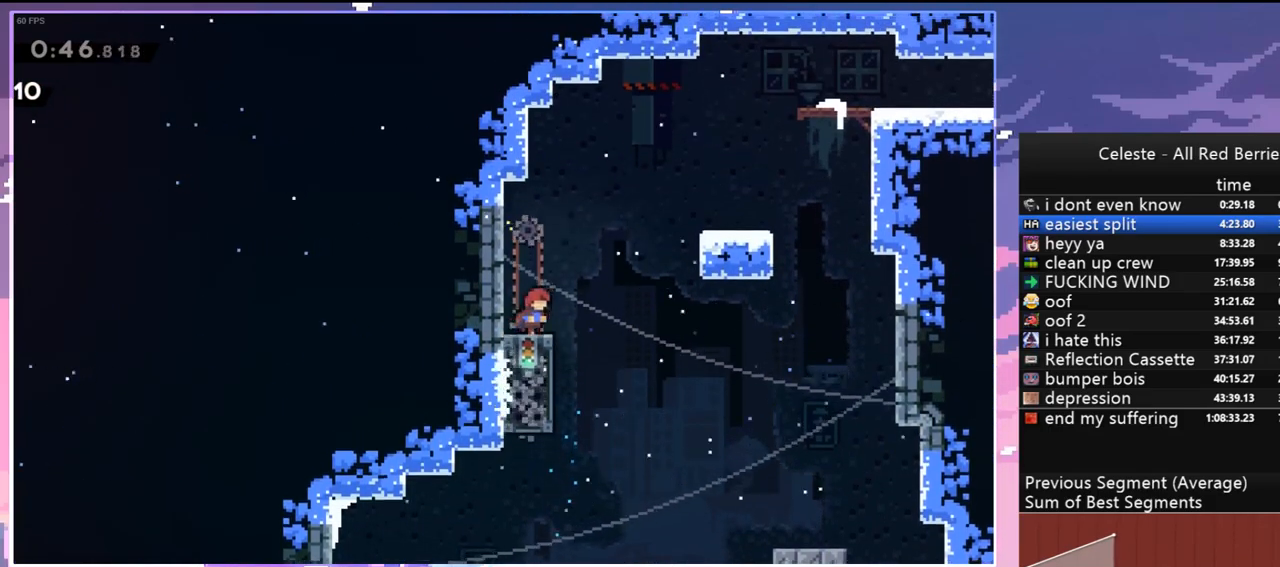
{"keys": ["right"], "events": [[67, "jump", "down"], [167, "dash", "up"], [250, "jump", "up"]]}
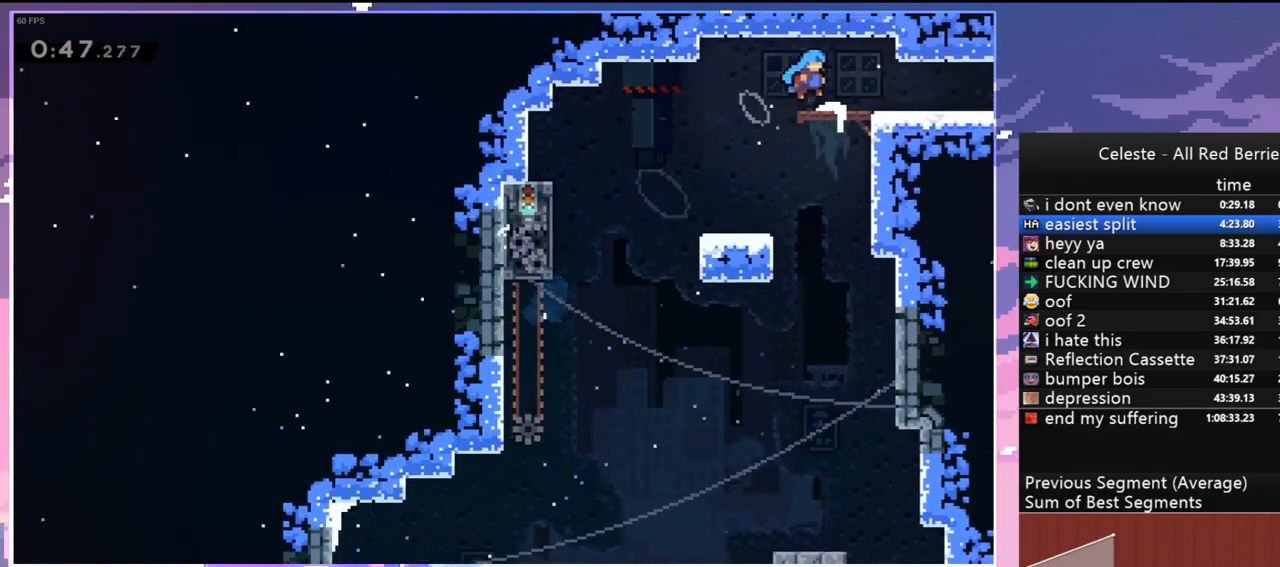
{"keys": ["right"], "events": [[133, "dash", "down"], [133, "down", "down"], [133, "jump", "down"], [217, "dash", "up"], [217, "jump", "up"], [267, "down", "up"]]}
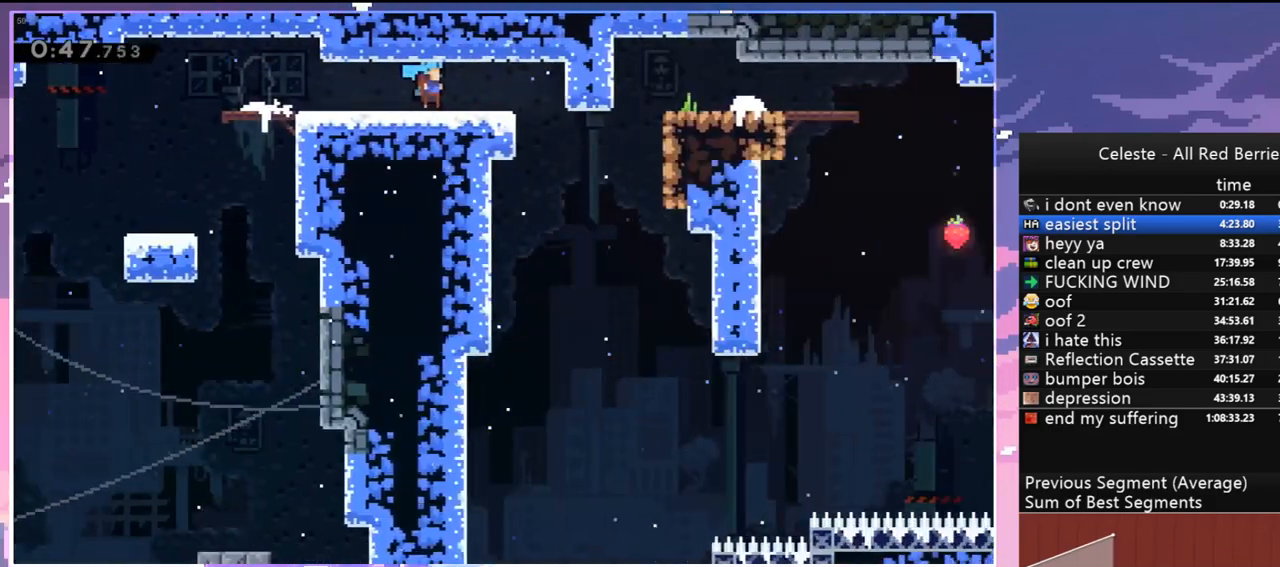
{"keys": ["right"], "events": []}
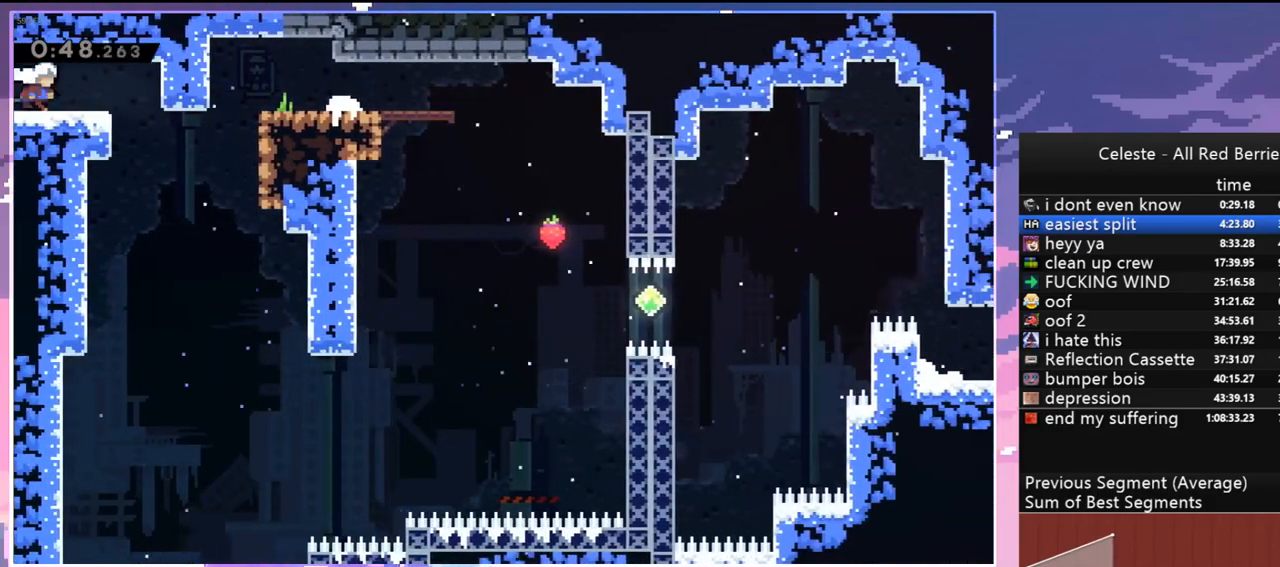
{"keys": ["grab", "jump", "right"], "events": [[167, "skip", "down"], [300, "grab", "down"], [300, "skip", "up"], [400, "jump", "down"]]}
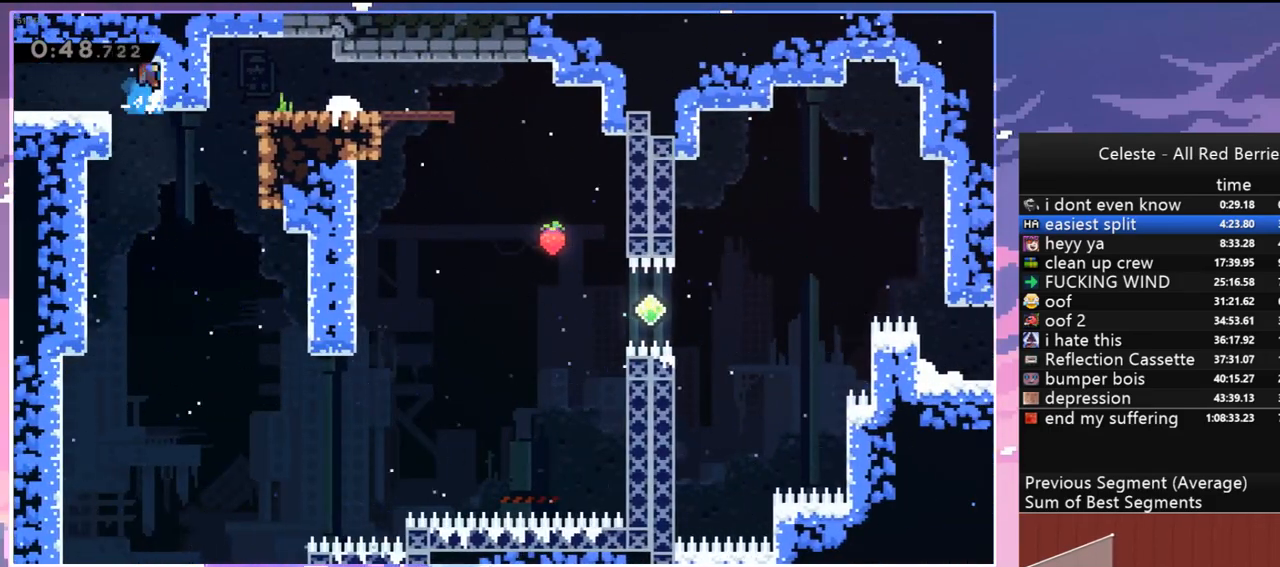
{"keys": ["jump"], "events": [[33, "grab", "up"], [33, "jump", "up"], [217, "grab", "down"], [217, "up", "down"], [367, "right", "up"], [417, "jump", "down"], [500, "grab", "up"], [500, "up", "up"]]}
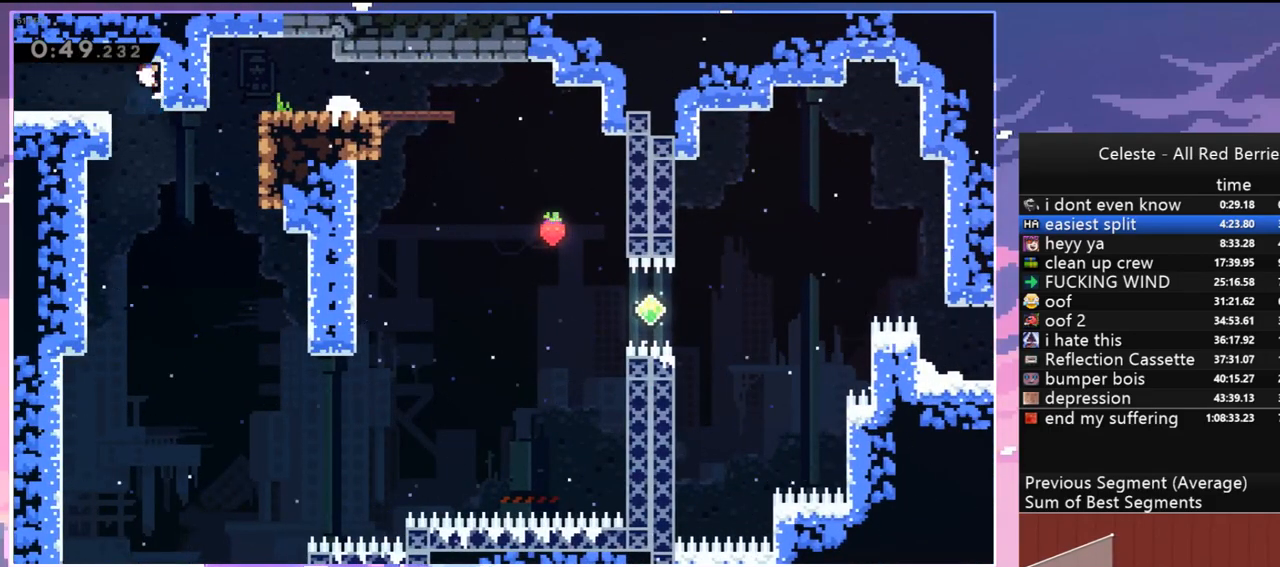
{"keys": ["grab", "jump", "left", "up"], "events": [[50, "jump", "up"], [50, "left", "down"], [417, "grab", "down"], [417, "up", "down"], [467, "jump", "down"]]}
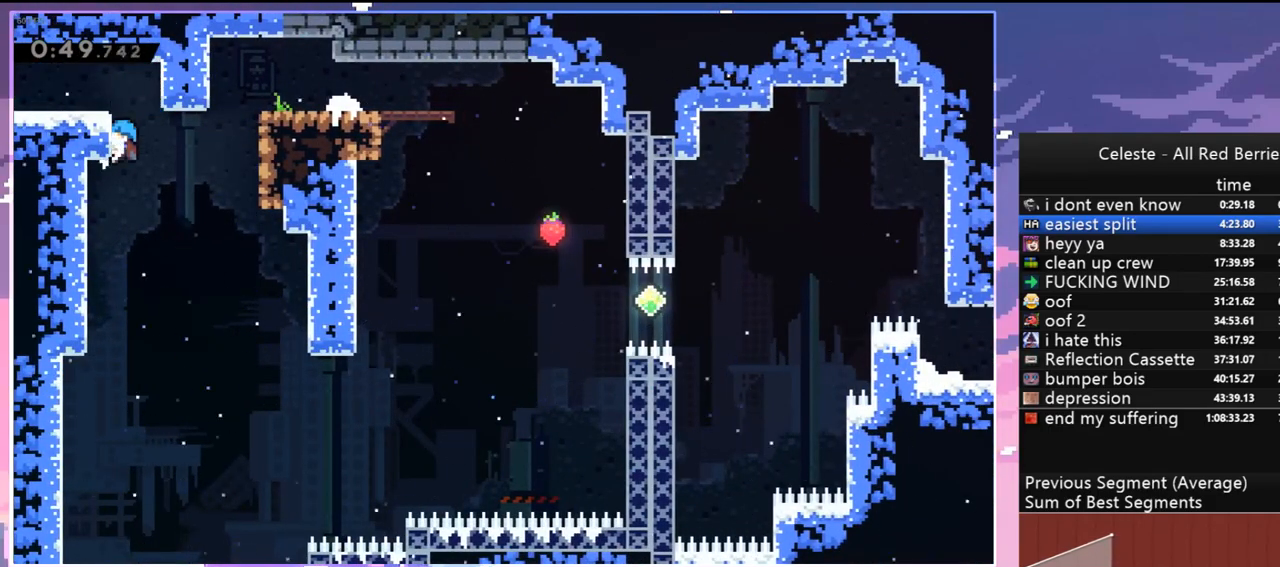
{"keys": ["right"], "events": [[250, "grab", "up"], [250, "jump", "up"], [250, "up", "up"], [350, "left", "up"], [433, "right", "down"]]}
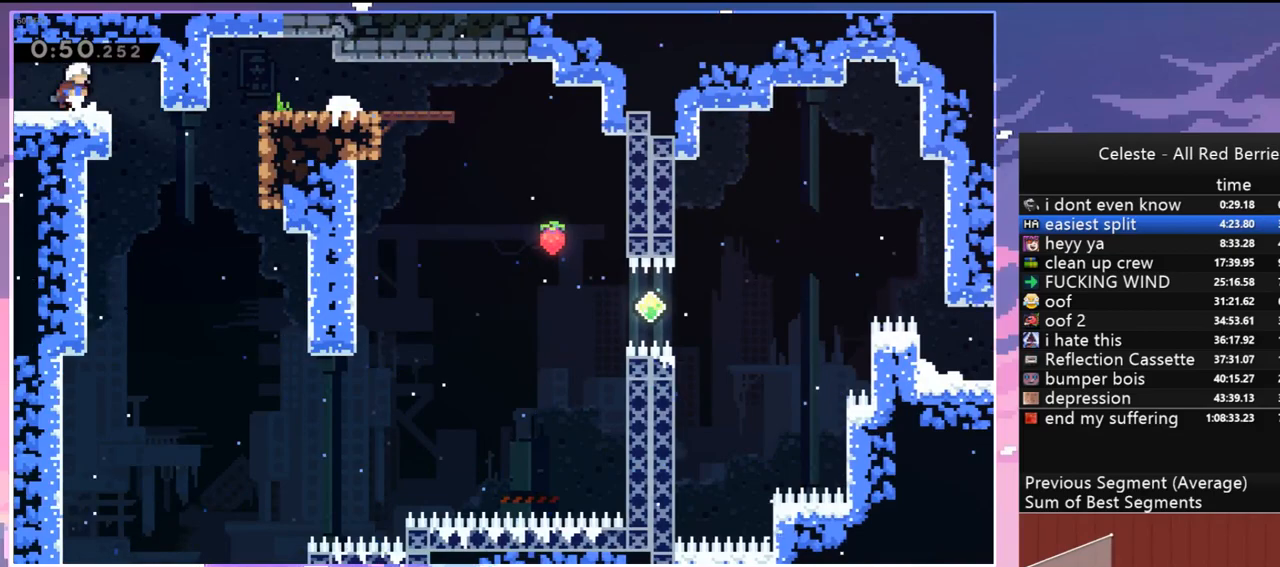
{"keys": ["grab", "right"], "events": [[317, "skip", "down"], [417, "grab", "down"], [417, "skip", "up"]]}
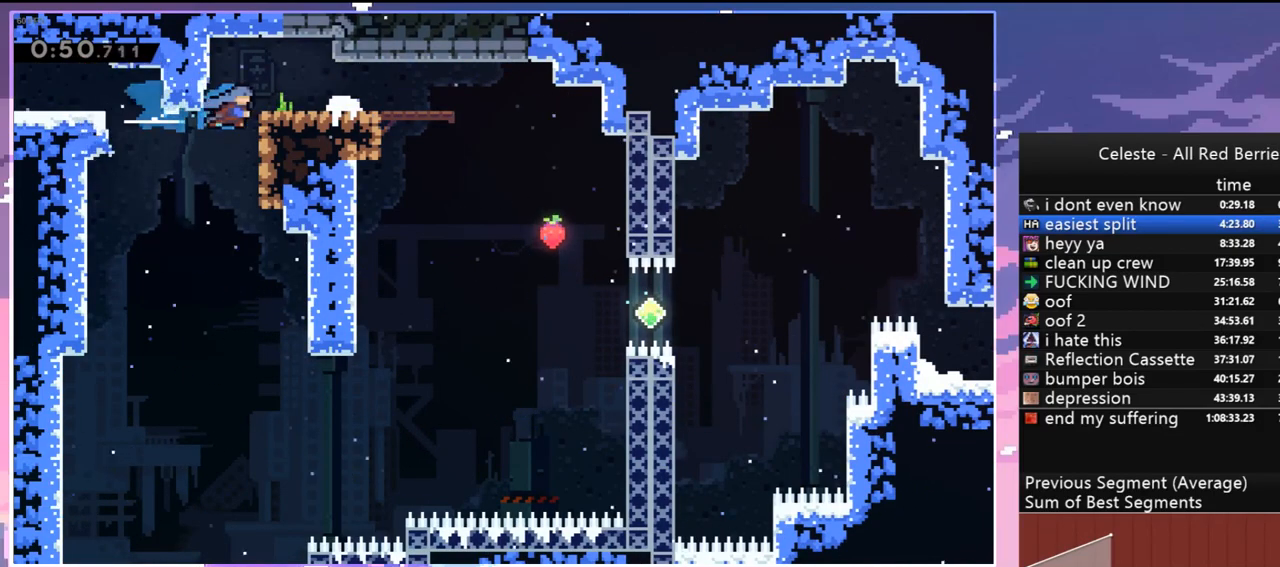
{"keys": ["dash", "right"], "events": [[50, "jump", "down"], [100, "grab", "up"], [150, "jump", "up"], [383, "dash", "down"]]}
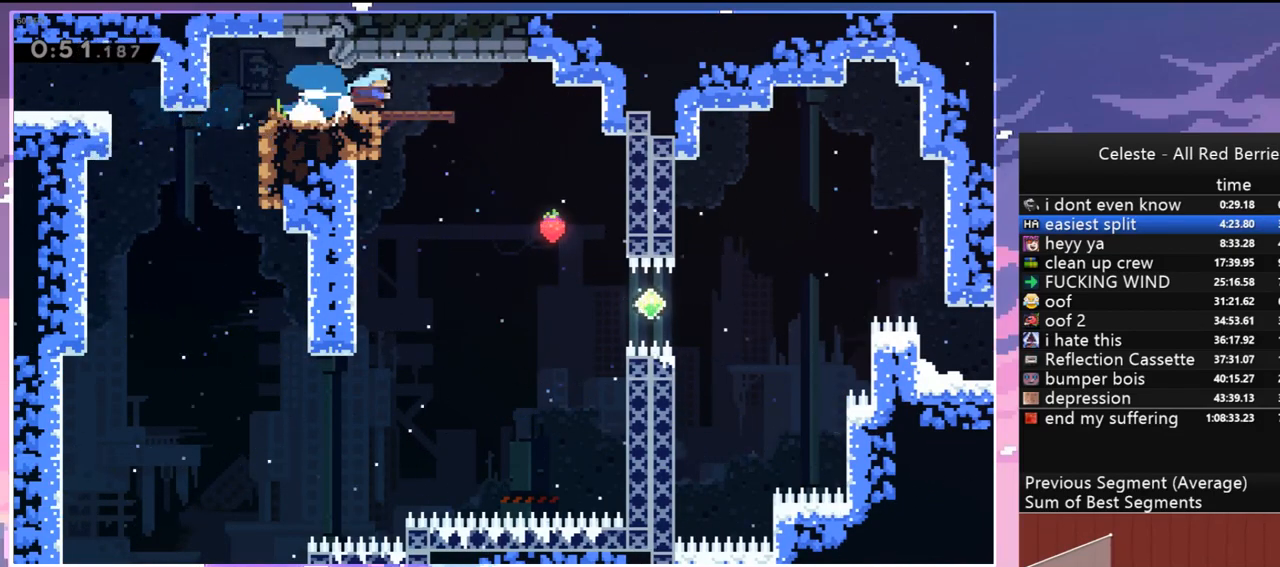
{"keys": ["right"], "events": [[17, "dash", "up"]]}
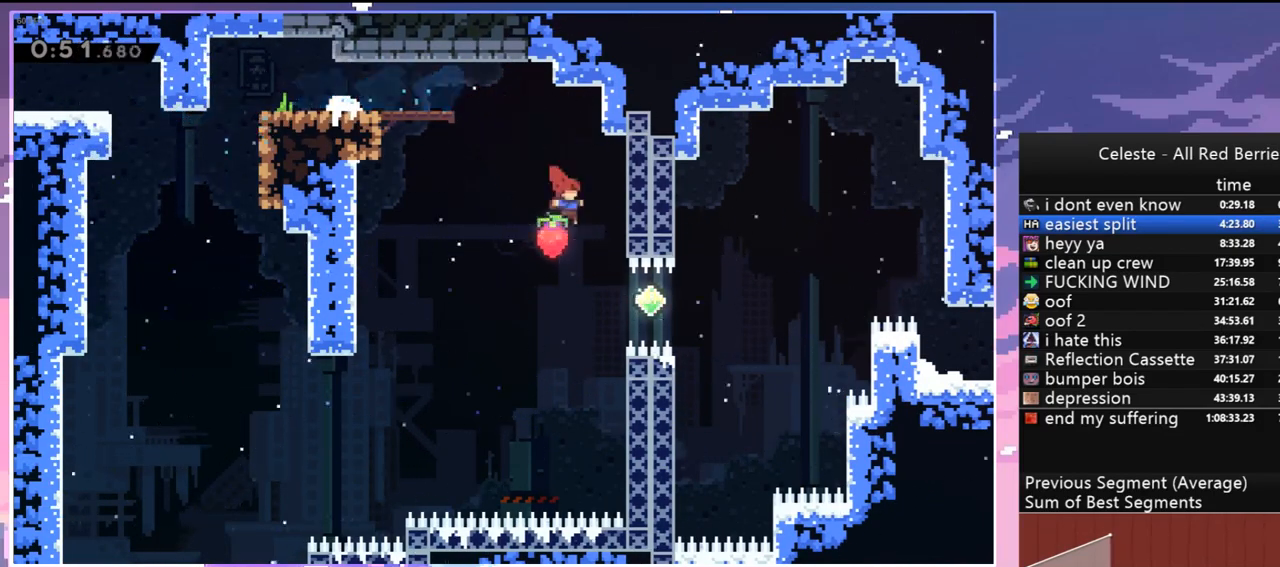
{"keys": ["dash", "right"], "events": [[183, "dash", "down"], [317, "dash", "up"], [450, "dash", "down"]]}
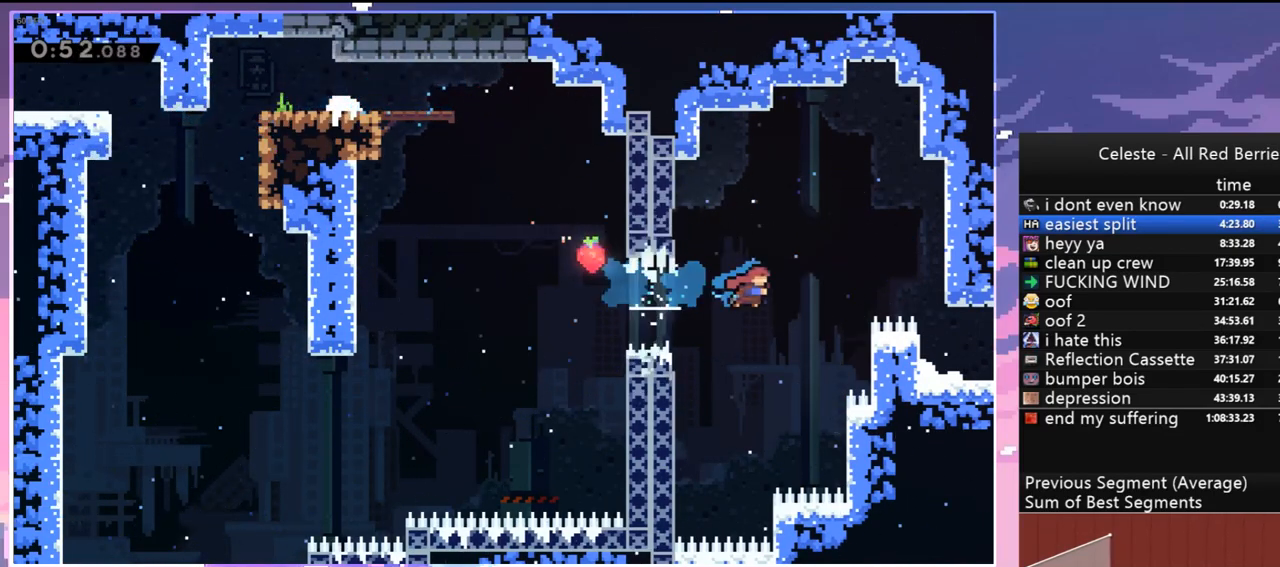
{"keys": ["down", "right"], "events": [[150, "dash", "up"], [283, "down", "down"], [383, "right", "up"], [467, "right", "down"]]}
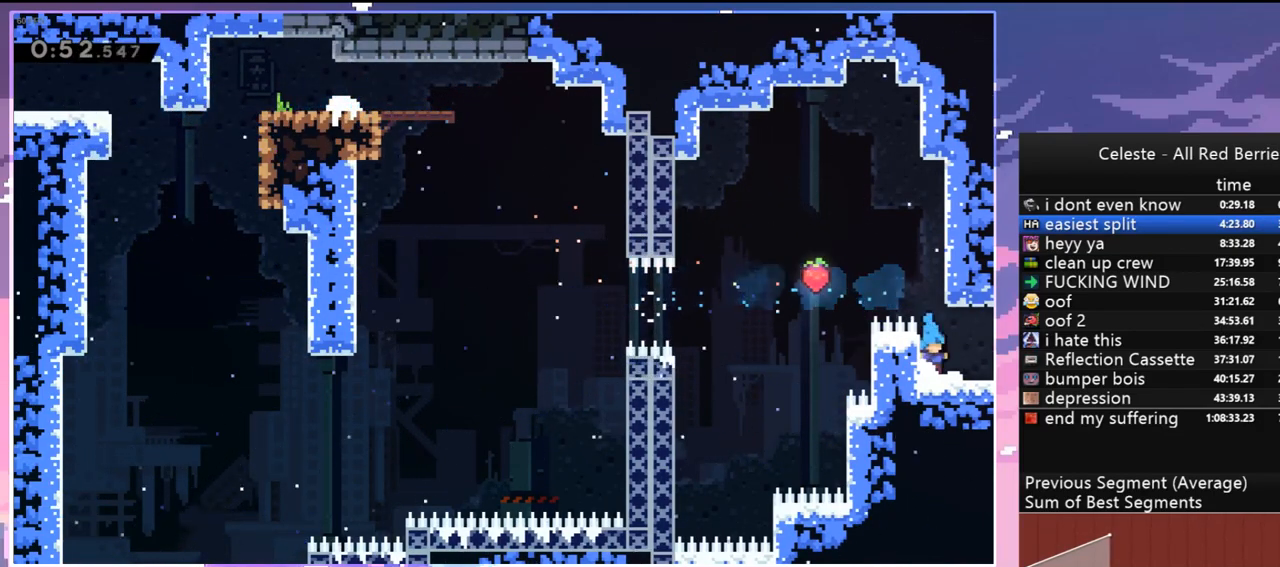
{"keys": ["right"], "events": [[67, "dash", "down"], [67, "down", "up"], [200, "dash", "up"]]}
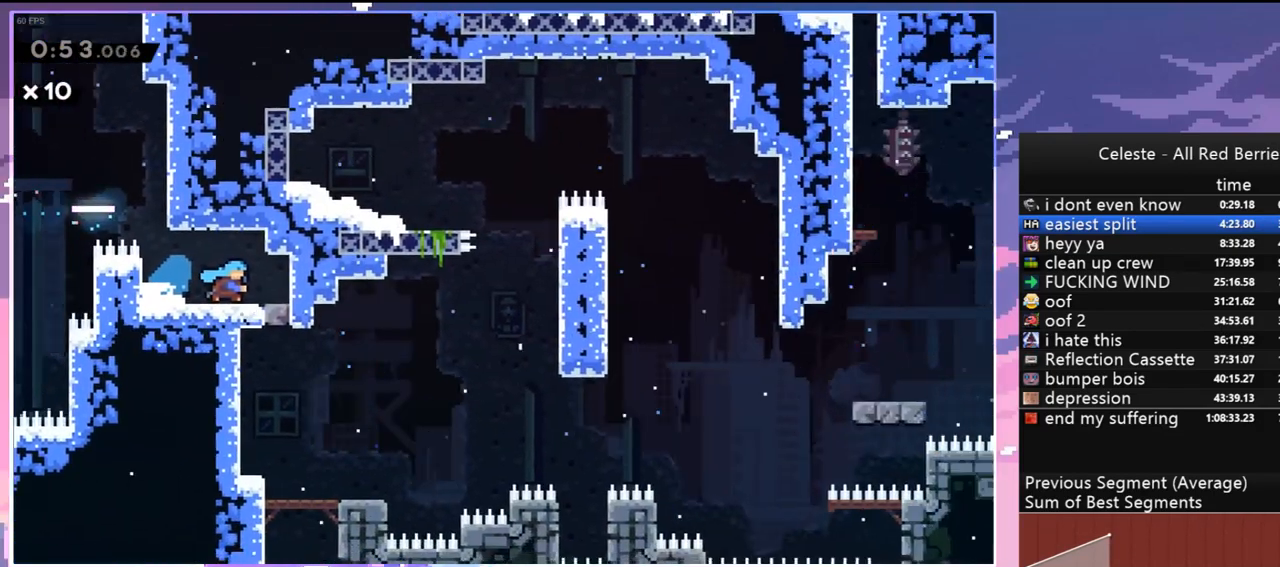
{"keys": ["down"], "events": [[417, "jump", "down"], [450, "down", "down"], [500, "jump", "up"], [500, "right", "up"]]}